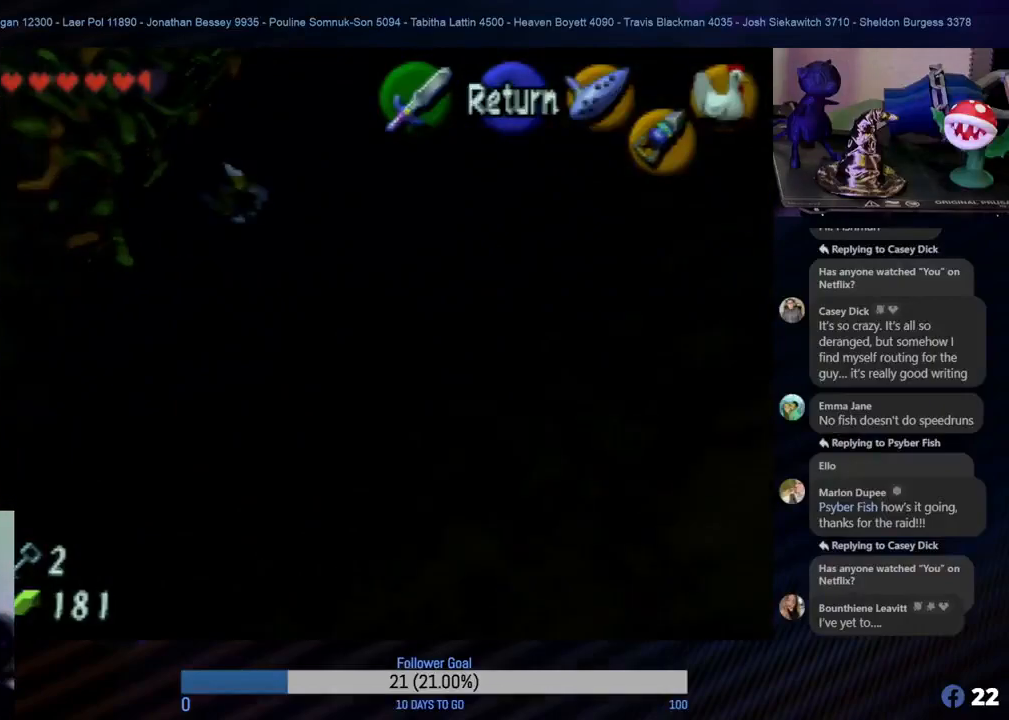
Gameplay with a controller (Nintendo layout); each line is a JSON object with the inputs held at the frame after it. "events" lists button and stick changes between this image and that frame as [ms after this image, input, new state], when the widget could be followed in between. Not read: L1 L3 R3.
{"buttons": [], "left_stick": "down", "events": [[233, "left_stick", "down-left"], [433, "left_stick", "down"]]}
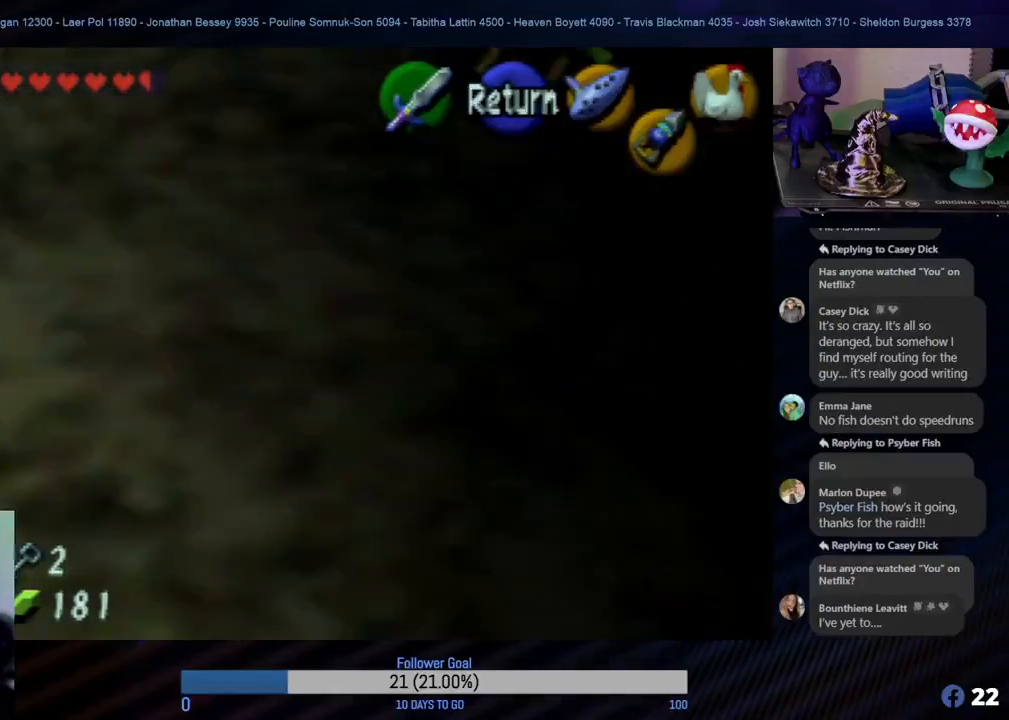
{"buttons": [], "left_stick": "down-right", "events": [[350, "left_stick", "down-right"]]}
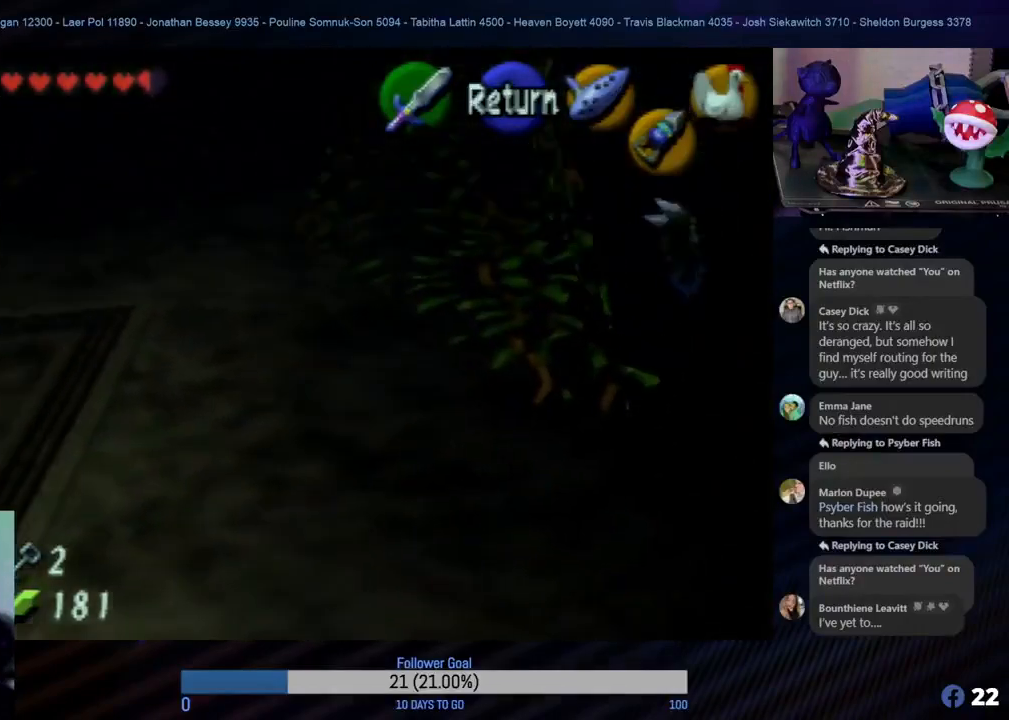
{"buttons": [], "left_stick": "down", "events": [[483, "left_stick", "down"]]}
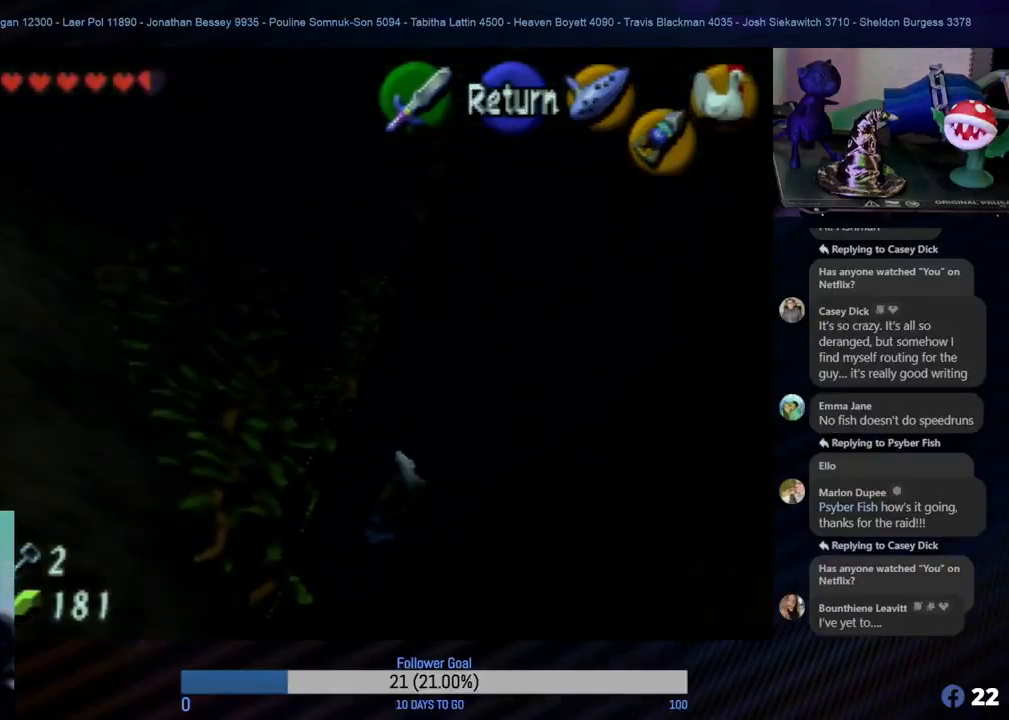
{"buttons": [], "left_stick": "down", "events": []}
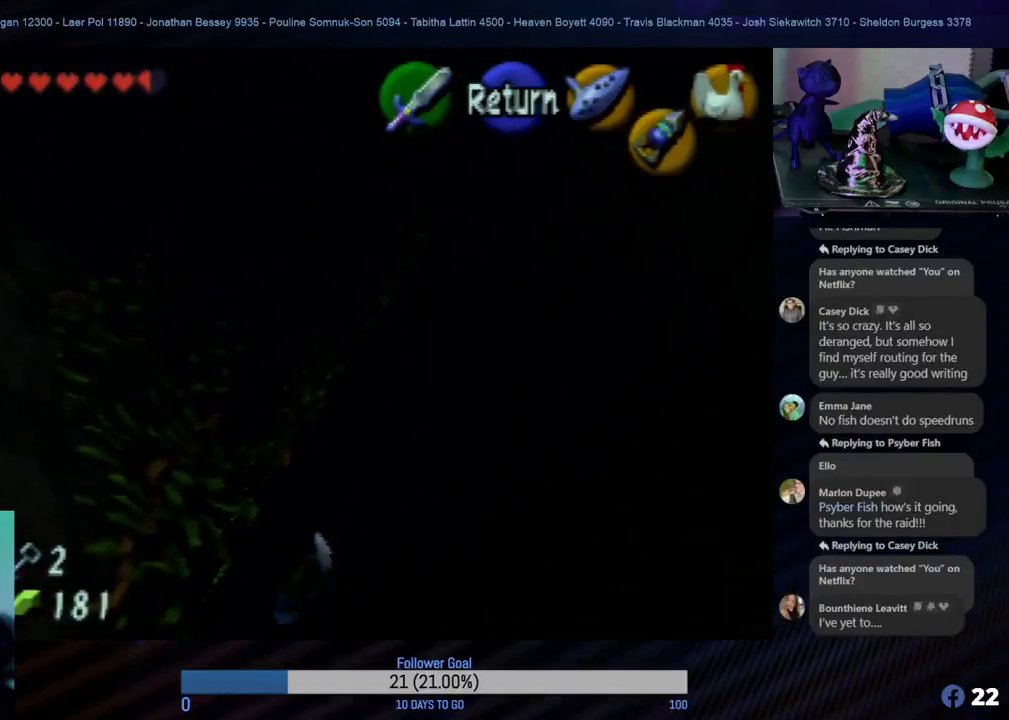
{"buttons": [], "left_stick": "down", "events": []}
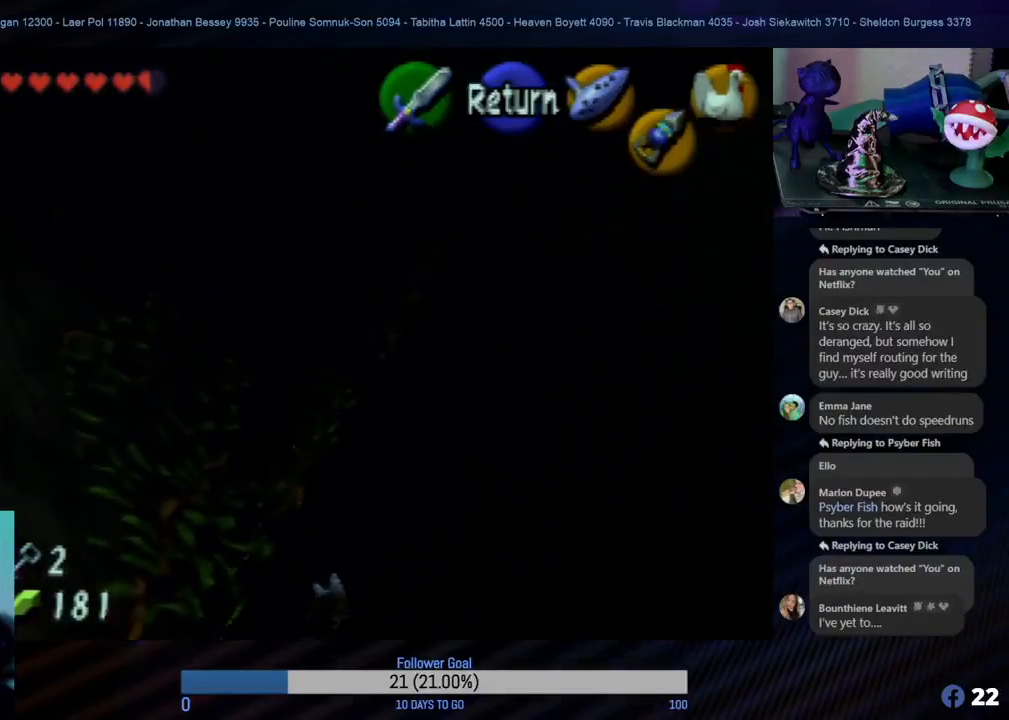
{"buttons": [], "left_stick": "down", "events": []}
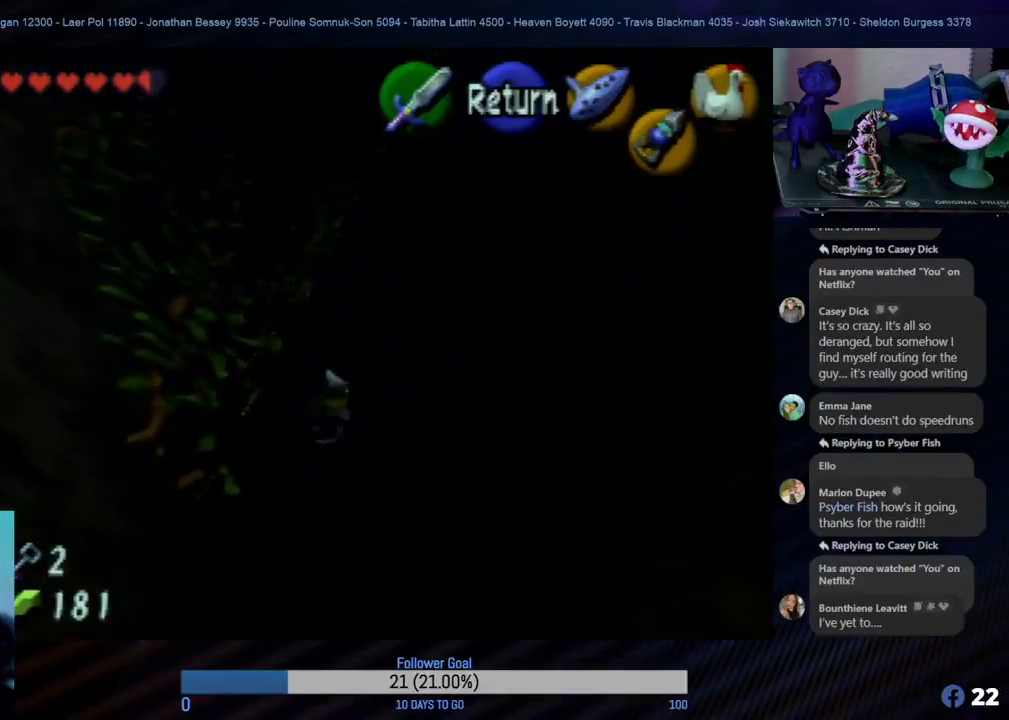
{"buttons": ["C_DOWN"], "left_stick": "down", "events": [[350, "C_DOWN", "down"]]}
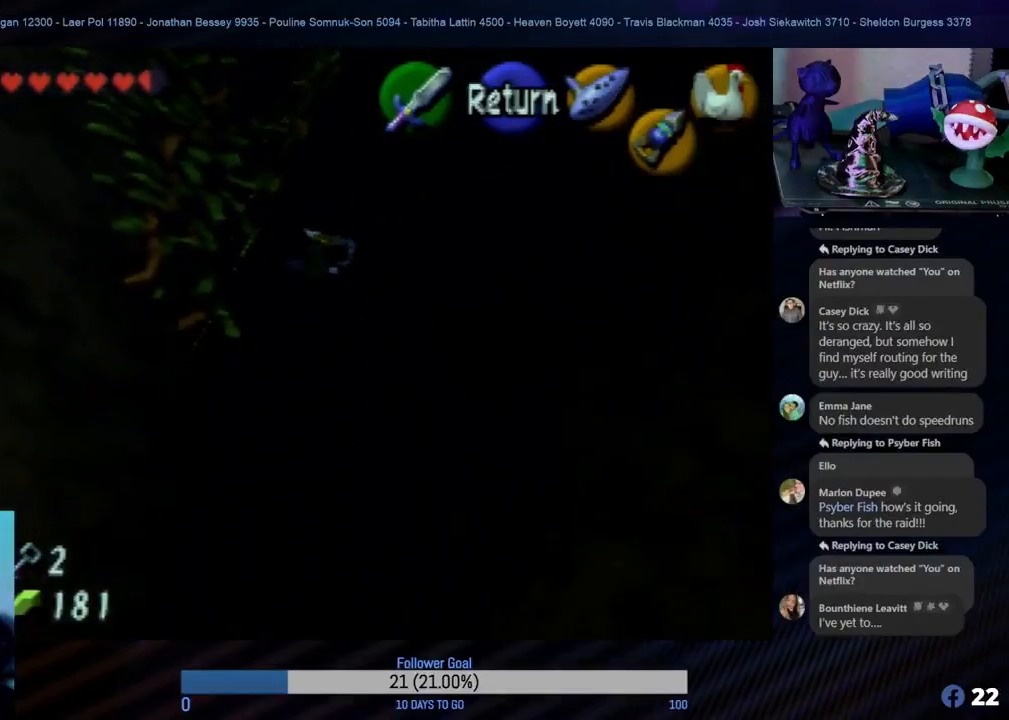
{"buttons": [], "left_stick": "down", "events": [[67, "C_DOWN", "up"]]}
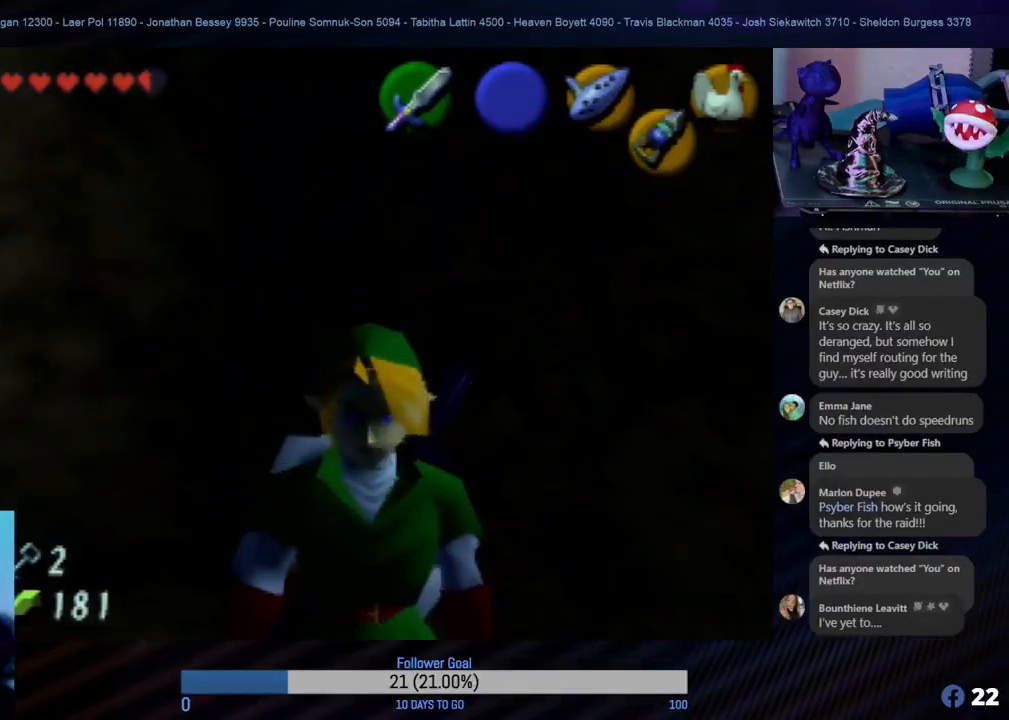
{"buttons": [], "left_stick": "up", "events": [[133, "left_stick", "center"], [500, "left_stick", "up"]]}
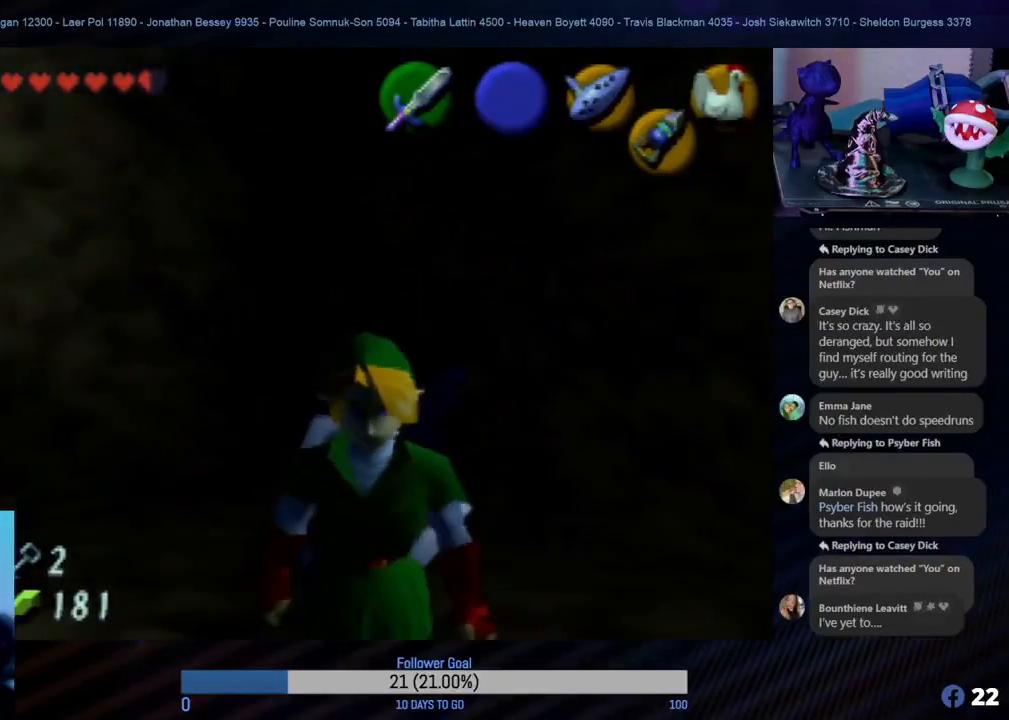
{"buttons": [], "left_stick": "center", "events": [[167, "left_stick", "center"]]}
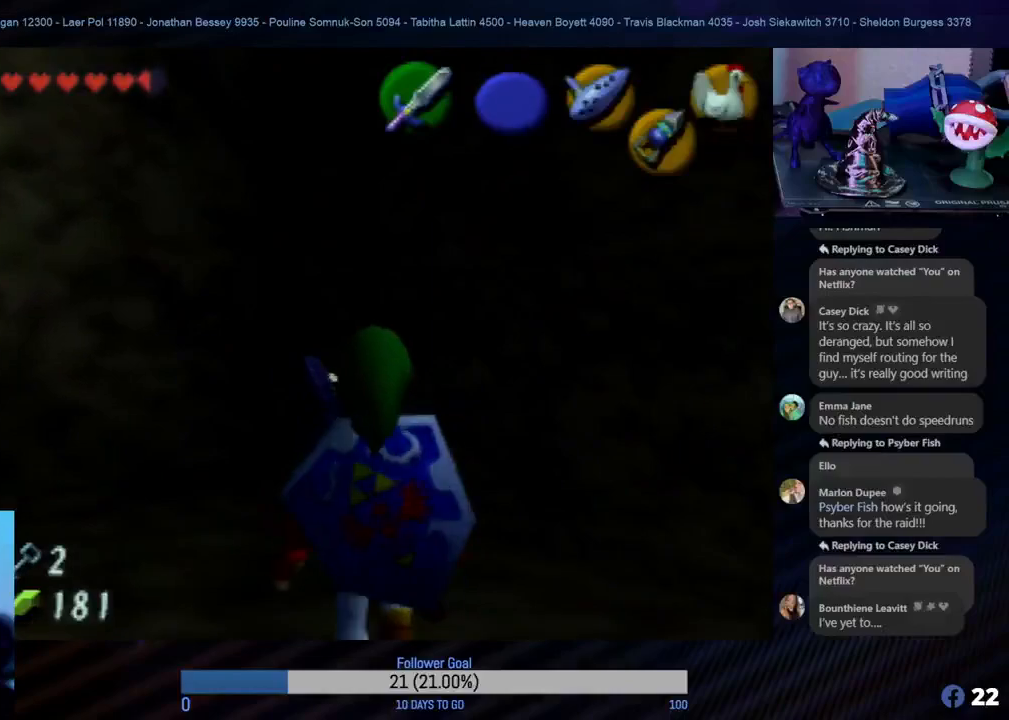
{"buttons": [], "left_stick": "center", "events": [[50, "C_DOWN", "down"], [150, "C_DOWN", "up"]]}
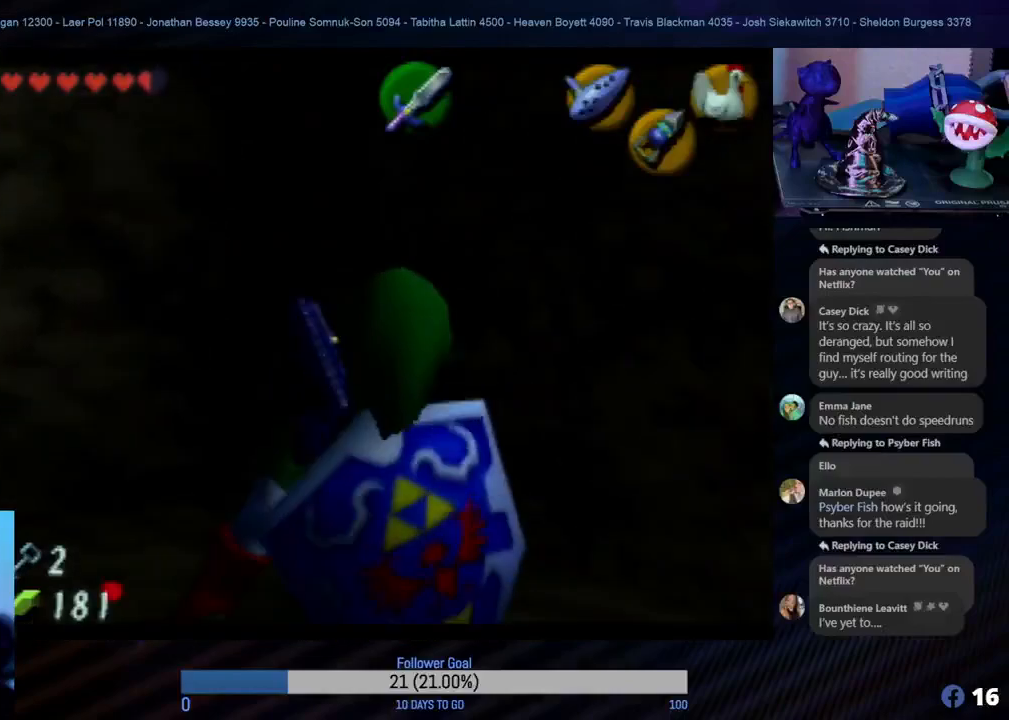
{"buttons": [], "left_stick": "down", "events": [[67, "left_stick", "down"]]}
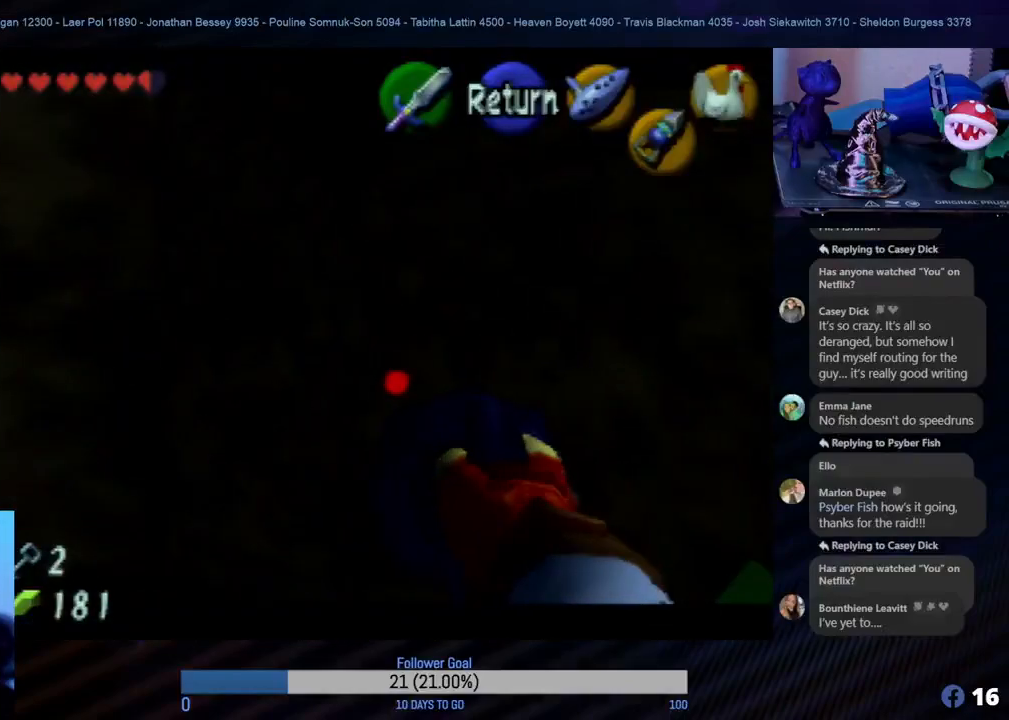
{"buttons": [], "left_stick": "center", "events": [[433, "left_stick", "center"]]}
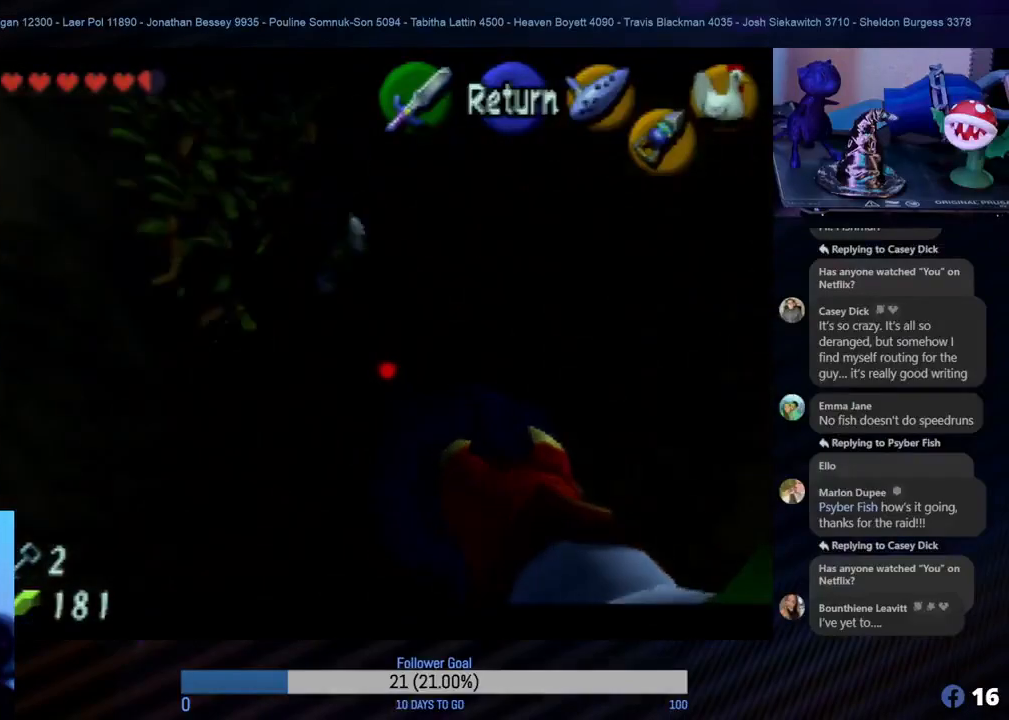
{"buttons": [], "left_stick": "center", "events": [[150, "left_stick", "down"], [350, "left_stick", "center"]]}
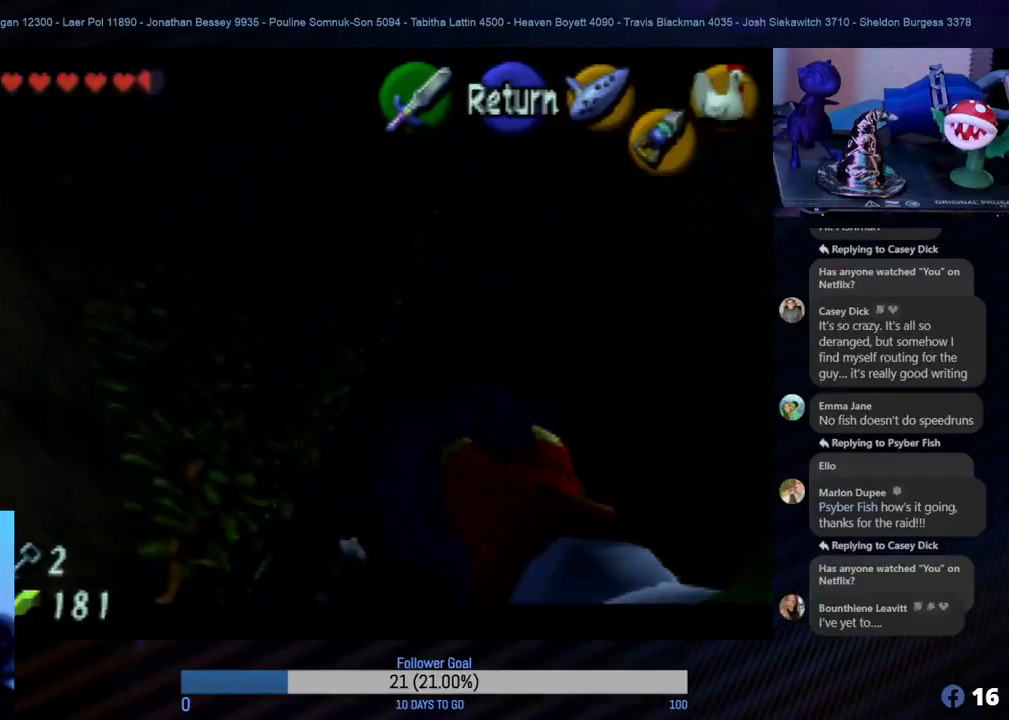
{"buttons": [], "left_stick": "center", "events": [[200, "left_stick", "up-left"], [383, "left_stick", "center"]]}
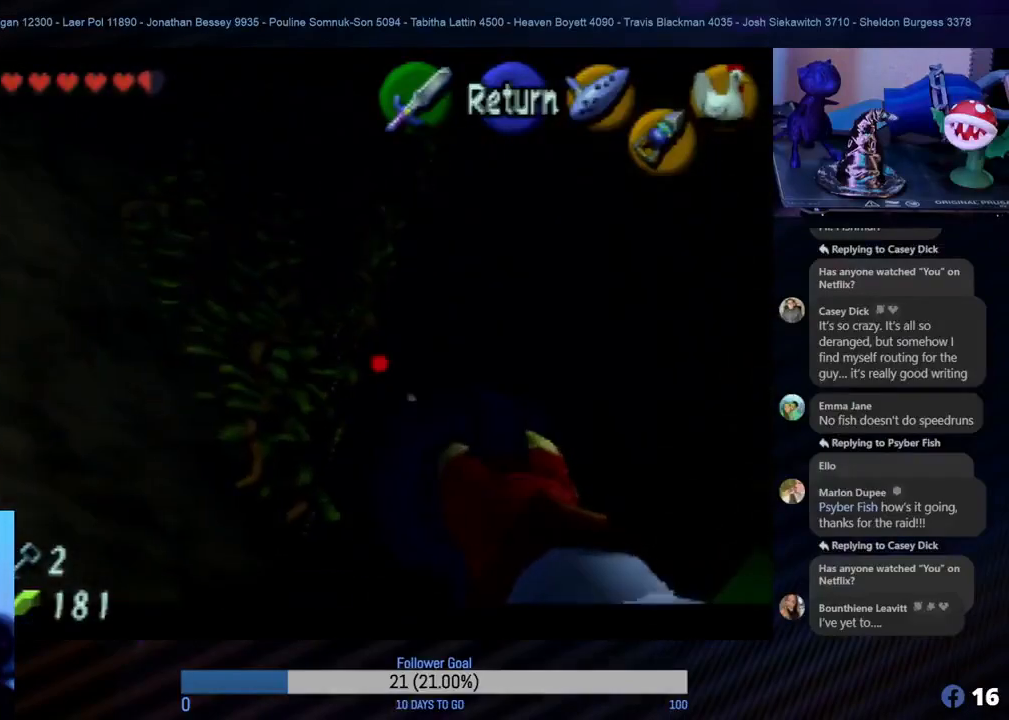
{"buttons": [], "left_stick": "center", "events": []}
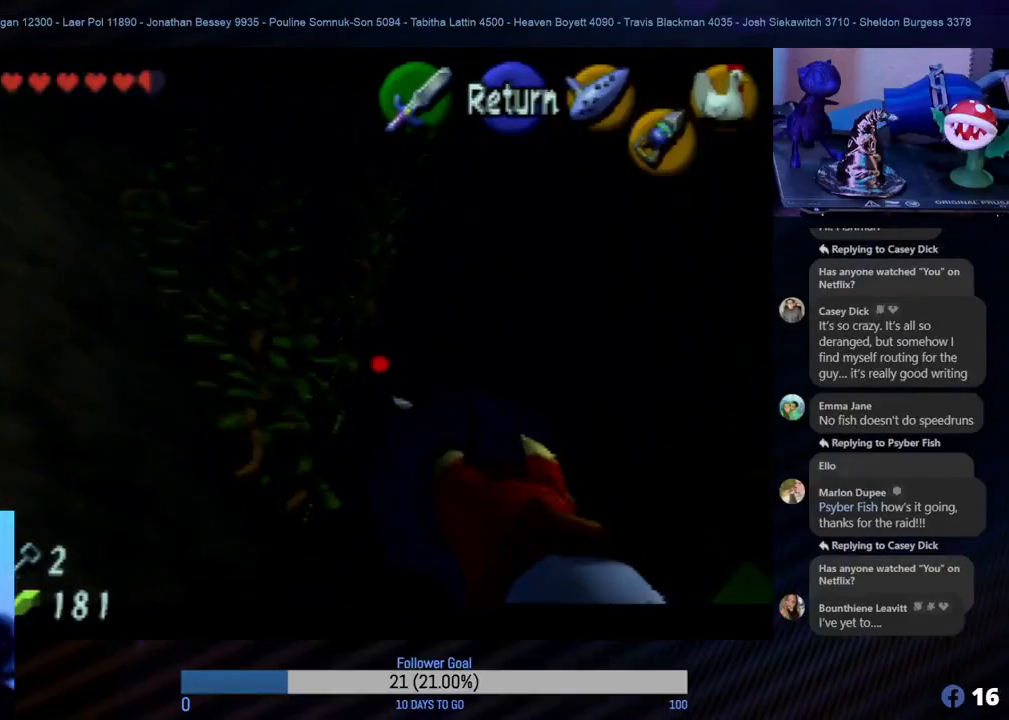
{"buttons": [], "left_stick": "center", "events": [[250, "left_stick", "up"], [367, "left_stick", "center"]]}
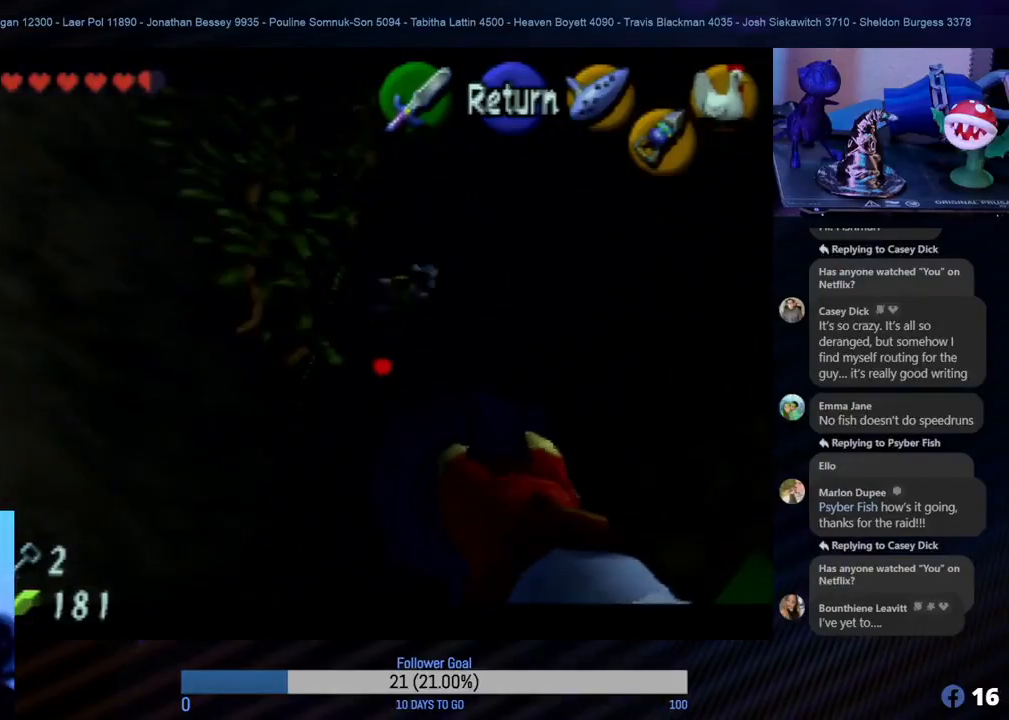
{"buttons": [], "left_stick": "center", "events": [[383, "left_stick", "down"], [450, "left_stick", "center"]]}
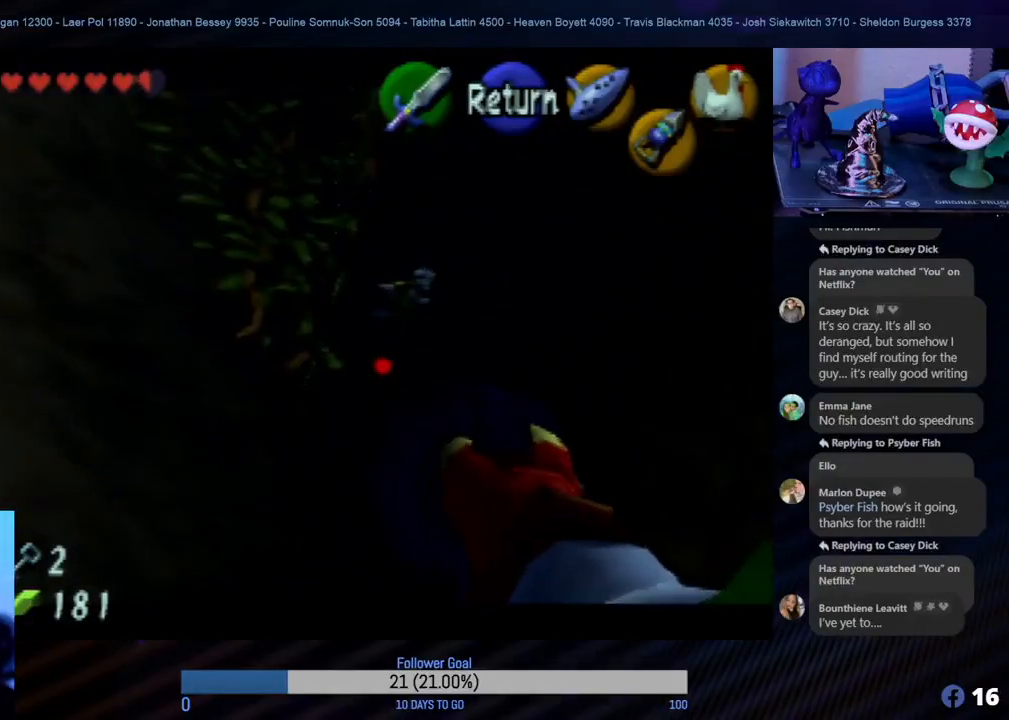
{"buttons": [], "left_stick": "center", "events": []}
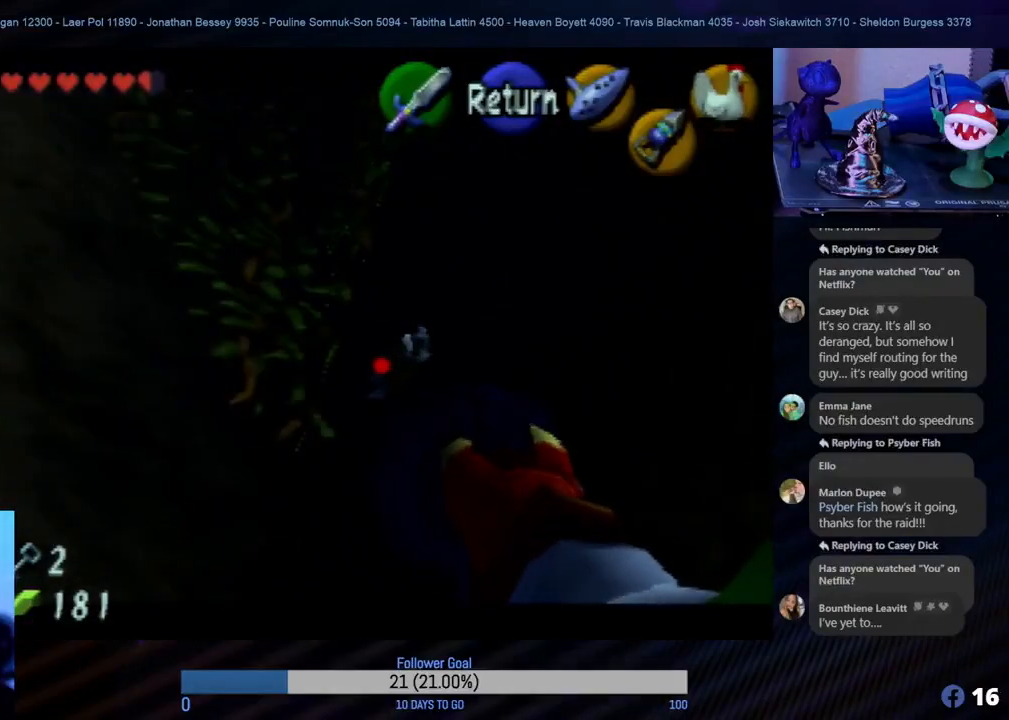
{"buttons": [], "left_stick": "center", "events": [[33, "C_DOWN", "down"], [133, "C_DOWN", "up"]]}
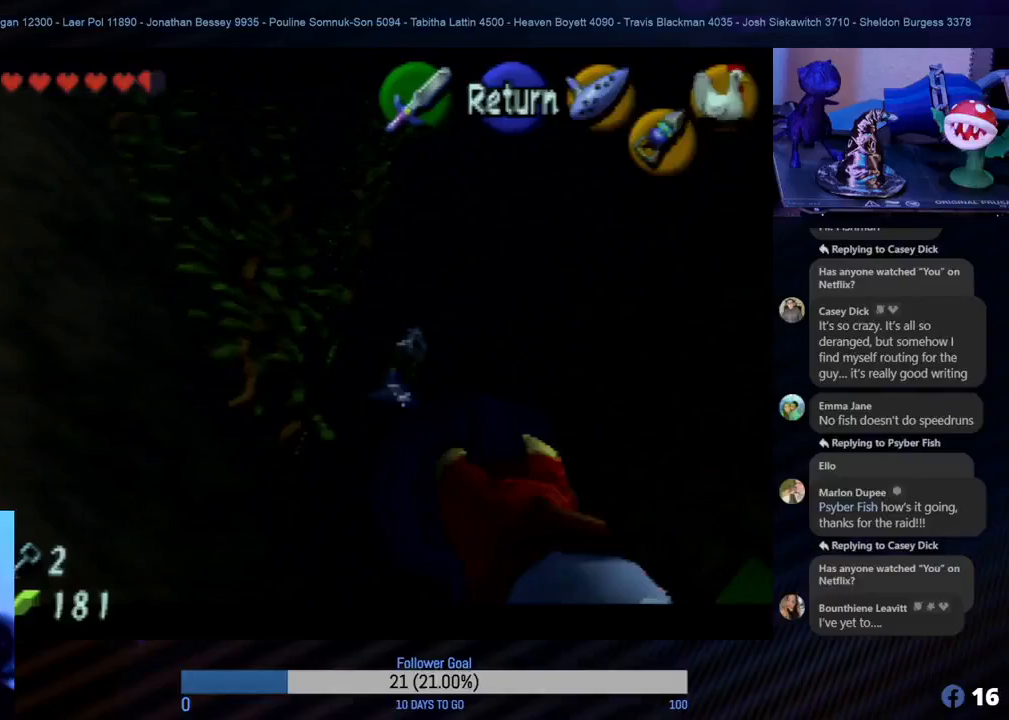
{"buttons": [], "left_stick": "center", "events": []}
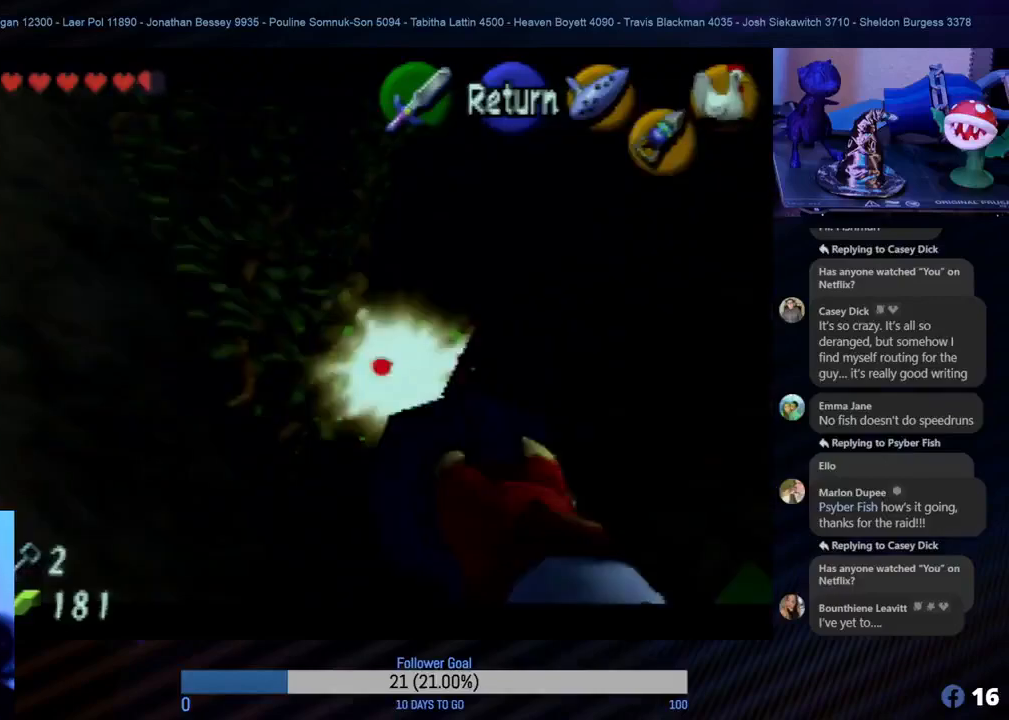
{"buttons": [], "left_stick": "center", "events": []}
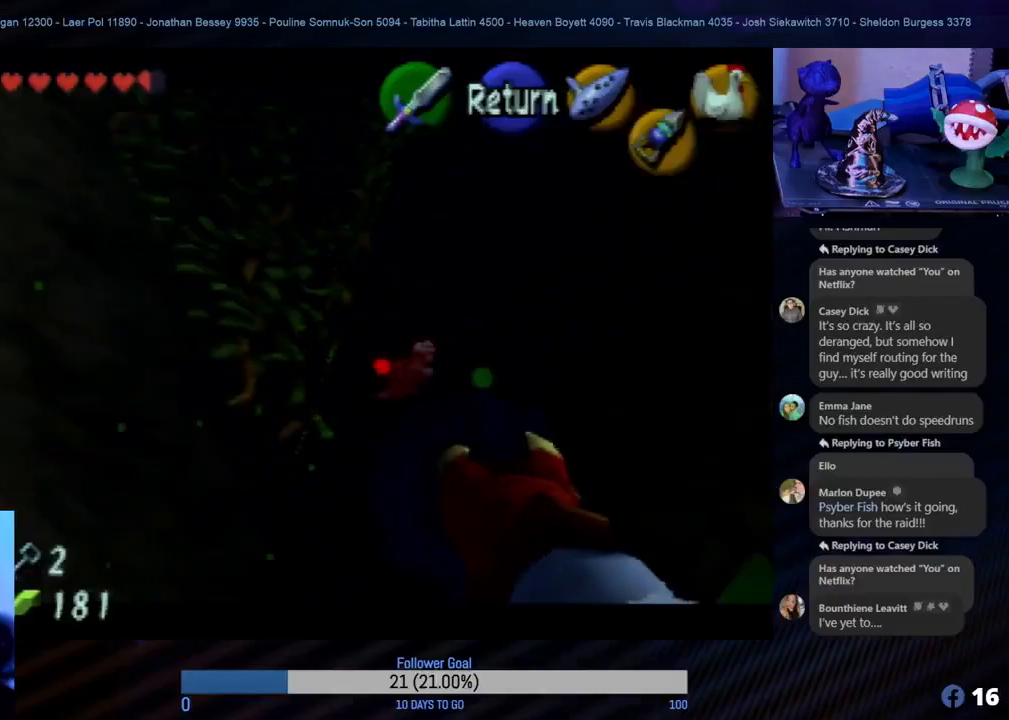
{"buttons": [], "left_stick": "center", "events": []}
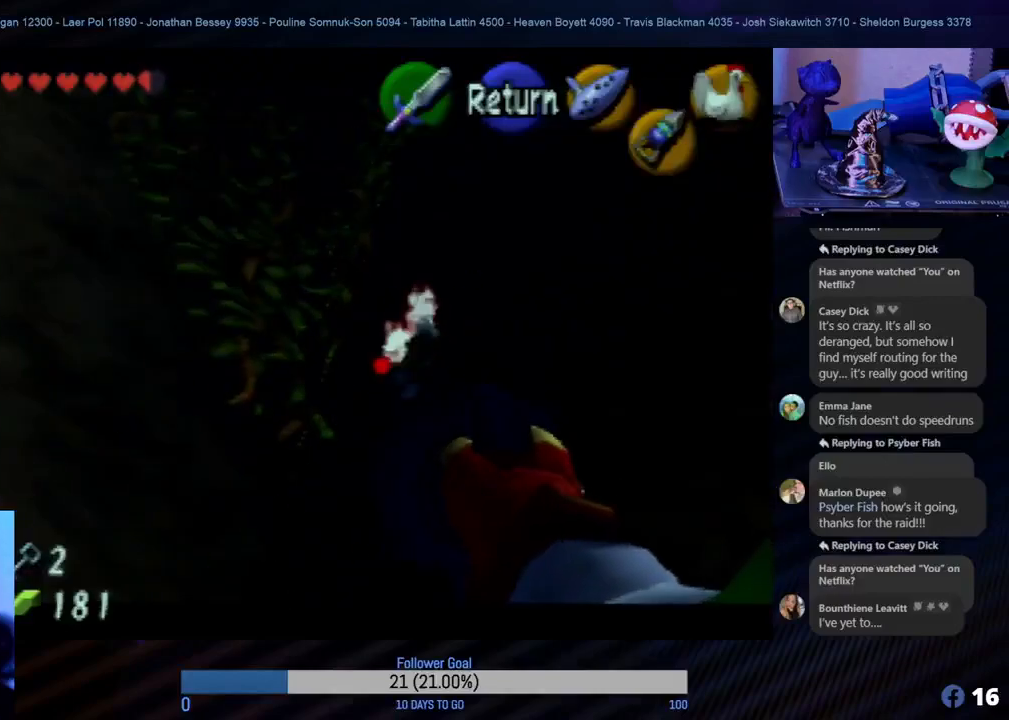
{"buttons": [], "left_stick": "center", "events": []}
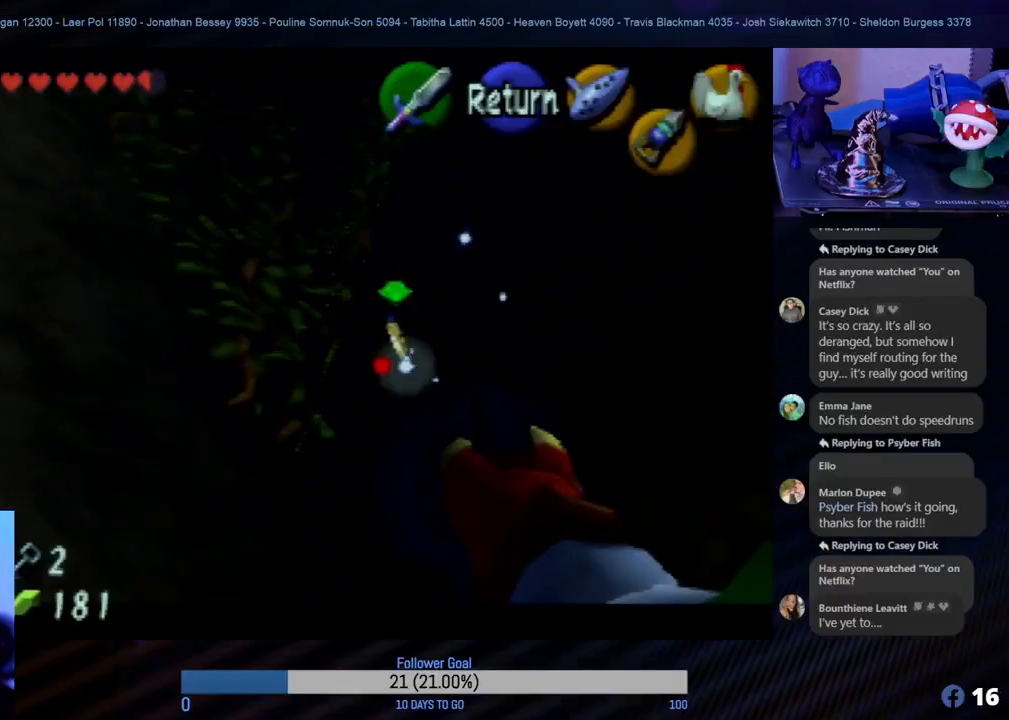
{"buttons": [], "left_stick": "center", "events": []}
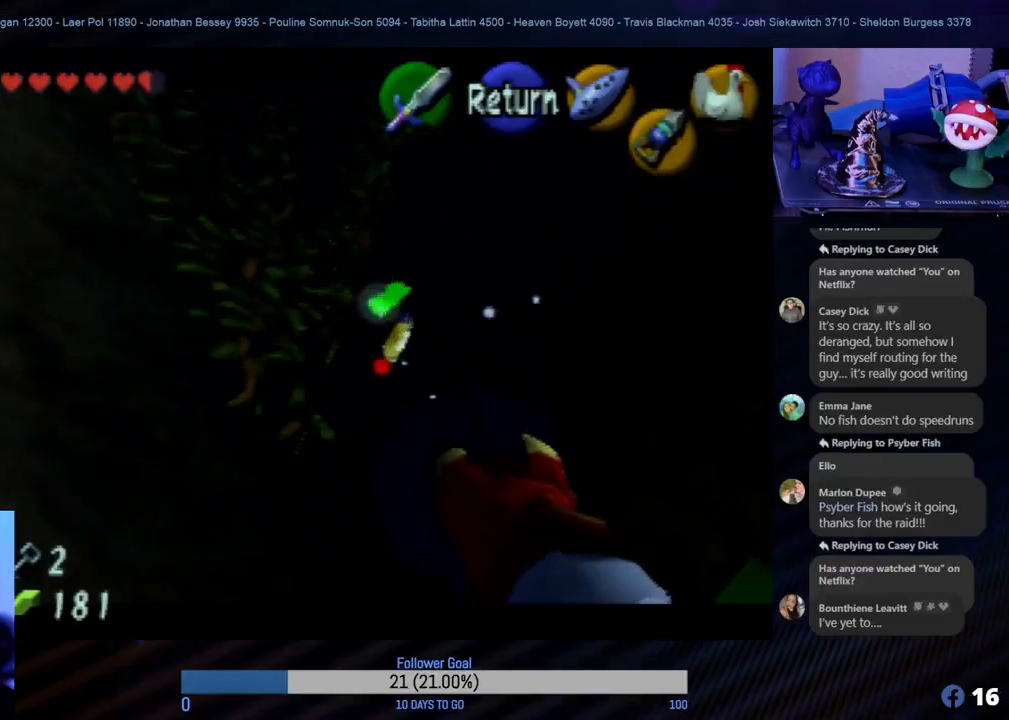
{"buttons": [], "left_stick": "center", "events": [[133, "C_DOWN", "down"], [250, "C_DOWN", "up"]]}
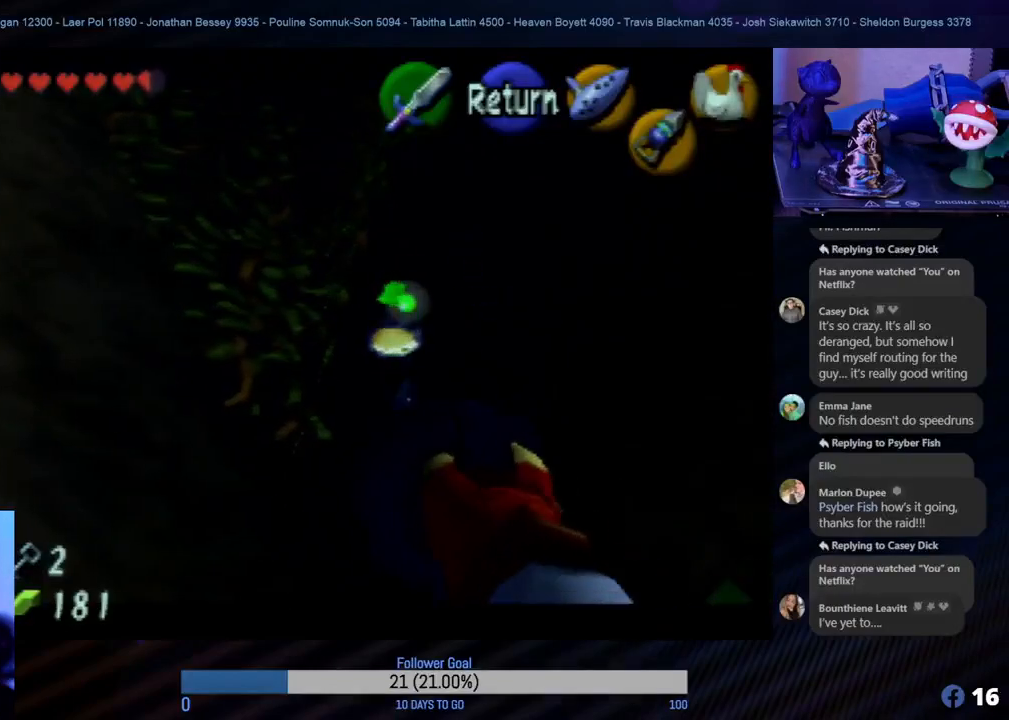
{"buttons": [], "left_stick": "center", "events": []}